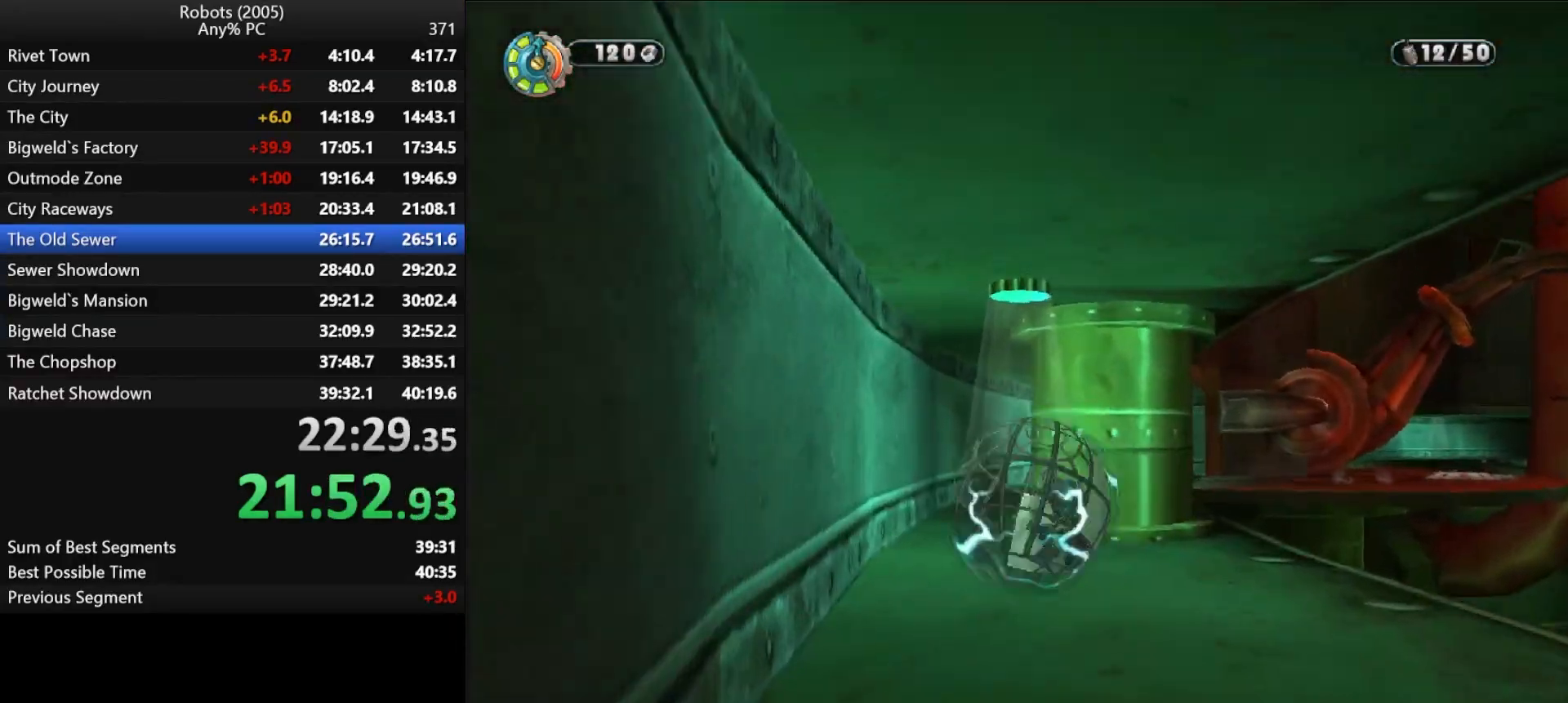
Gameplay with keyboard; each line is a JSON object with the keys held at the frame after it. "events" lists presses ("down") and releases ("up") of "a", "ctrl", "d", "down", "e", "escape", "k", "l", "left", "o", "p", "return", "right", "s", "semicolon", "shift", "space", "tab", "up" and "w" between this image and that frame as [ms after this image, input, new state], when the widget could be followed in between. No other keys are recorded. Mouse input is not recorded.
{"keys": ["semicolon", "shift", "w"], "events": [[267, "semicolon", "down"], [317, "d", "down"], [467, "d", "up"]]}
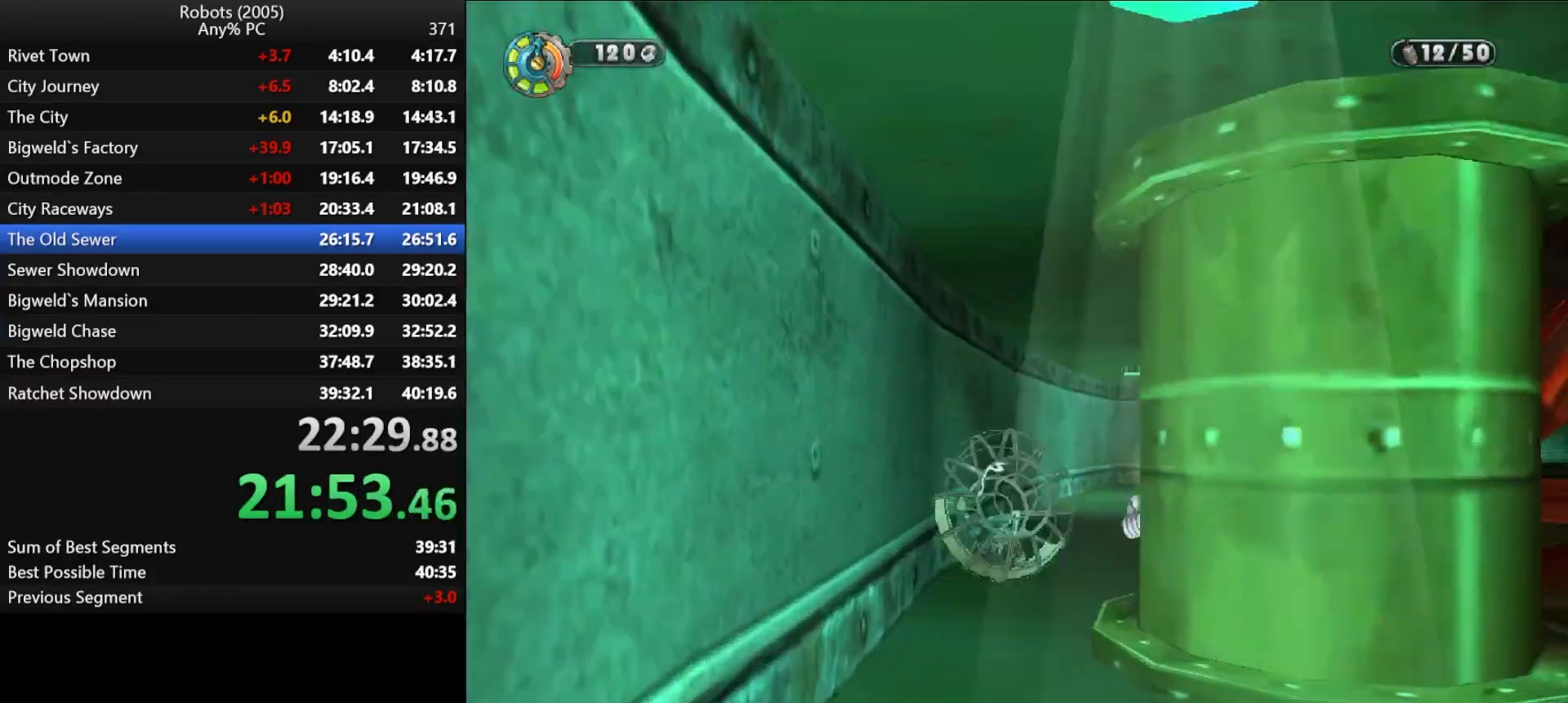
{"keys": ["d", "semicolon", "shift", "w"], "events": [[50, "semicolon", "up"], [100, "d", "down"], [150, "semicolon", "down"], [200, "d", "up"], [283, "semicolon", "up"], [467, "d", "down"], [467, "semicolon", "down"]]}
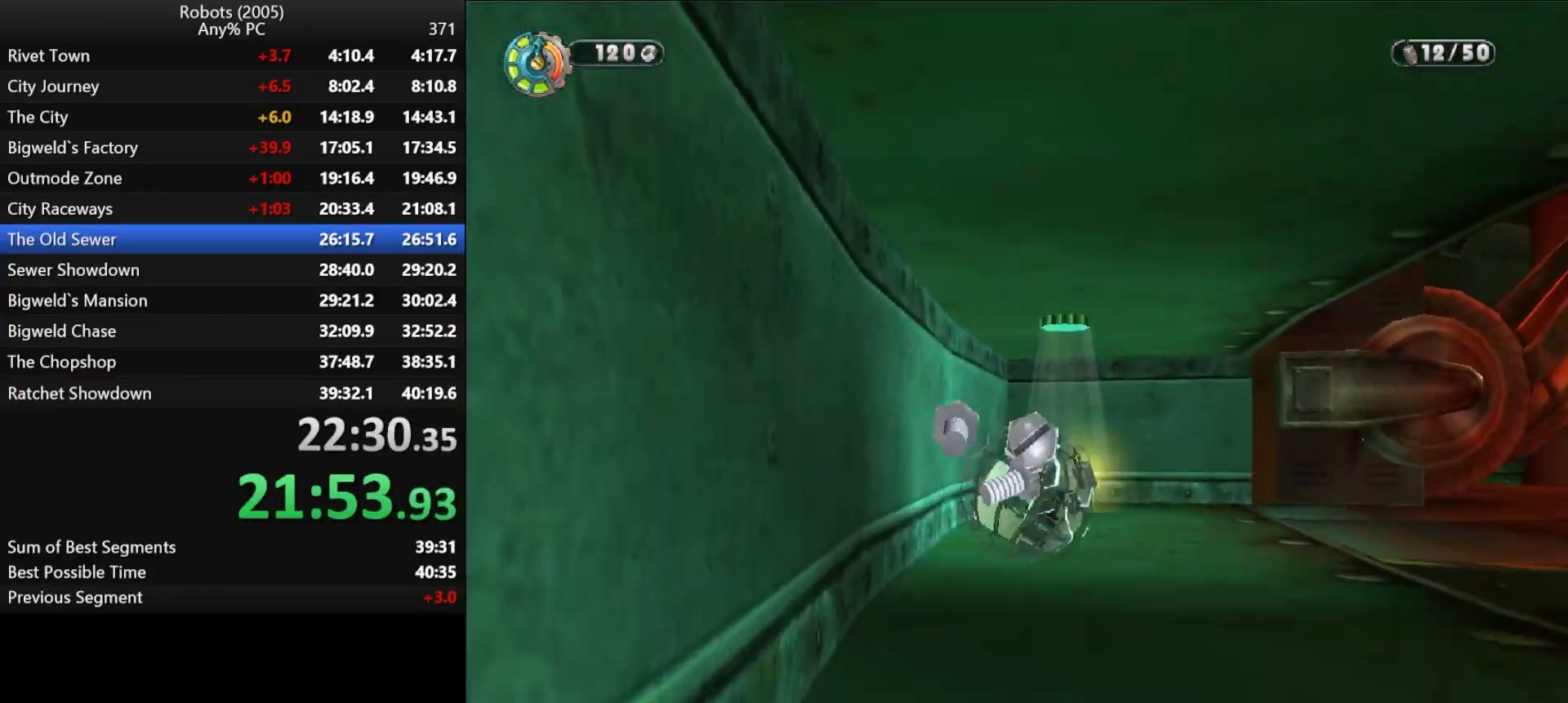
{"keys": ["d", "semicolon"], "events": [[17, "d", "up"], [67, "semicolon", "up"], [300, "semicolon", "down"], [300, "w", "up"], [350, "d", "down"], [350, "shift", "up"]]}
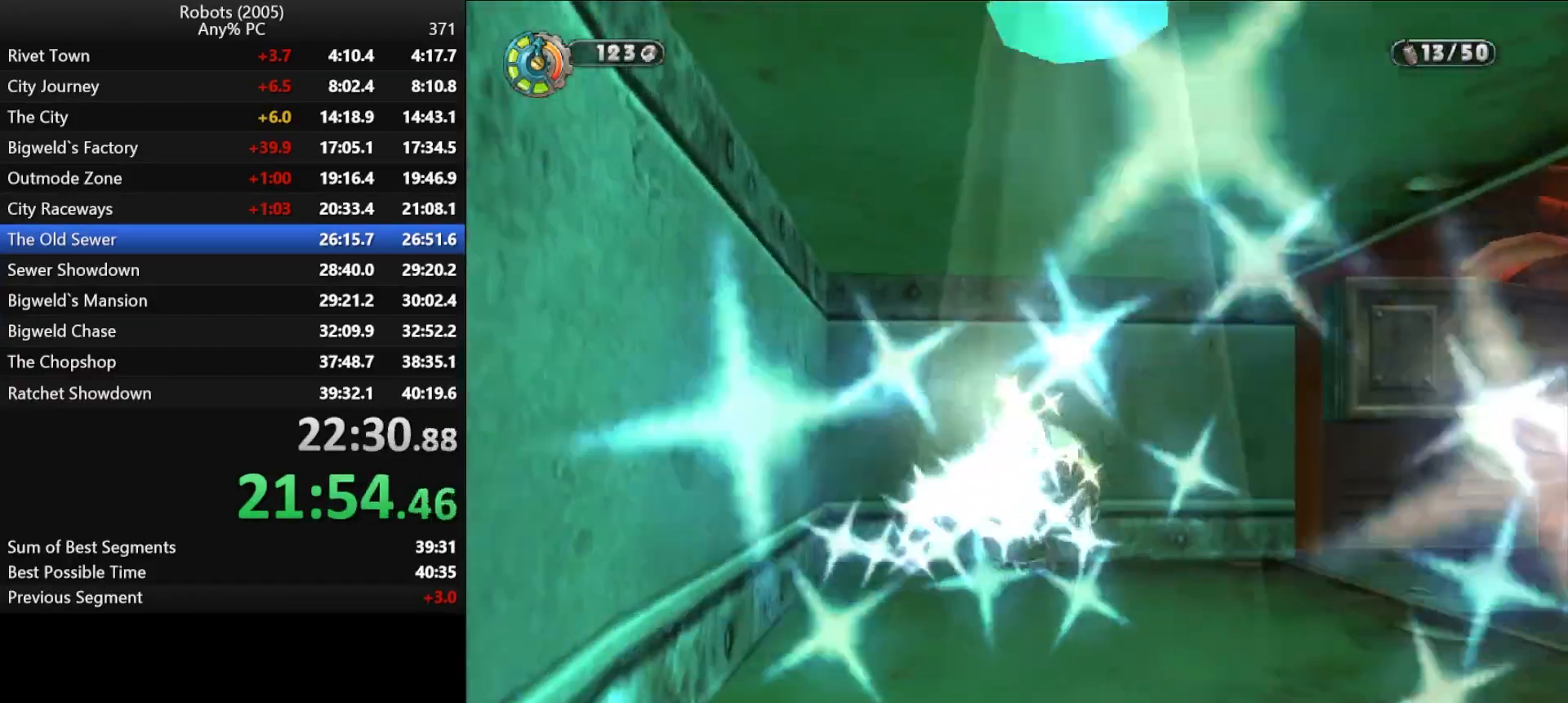
{"keys": ["d", "semicolon", "shift", "w"], "events": [[217, "w", "down"], [267, "shift", "down"]]}
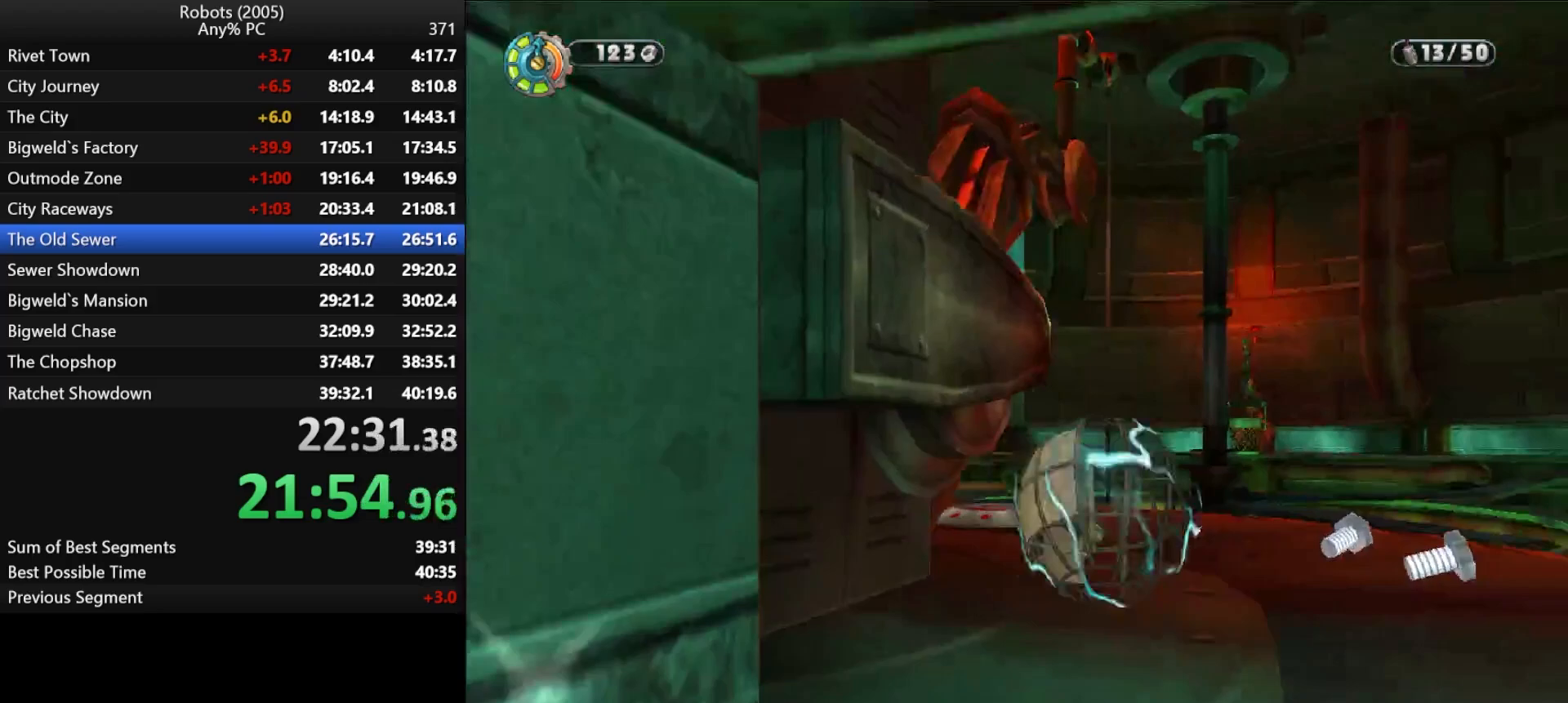
{"keys": ["d", "shift", "w"], "events": [[33, "w", "up"], [233, "w", "down"], [433, "semicolon", "up"]]}
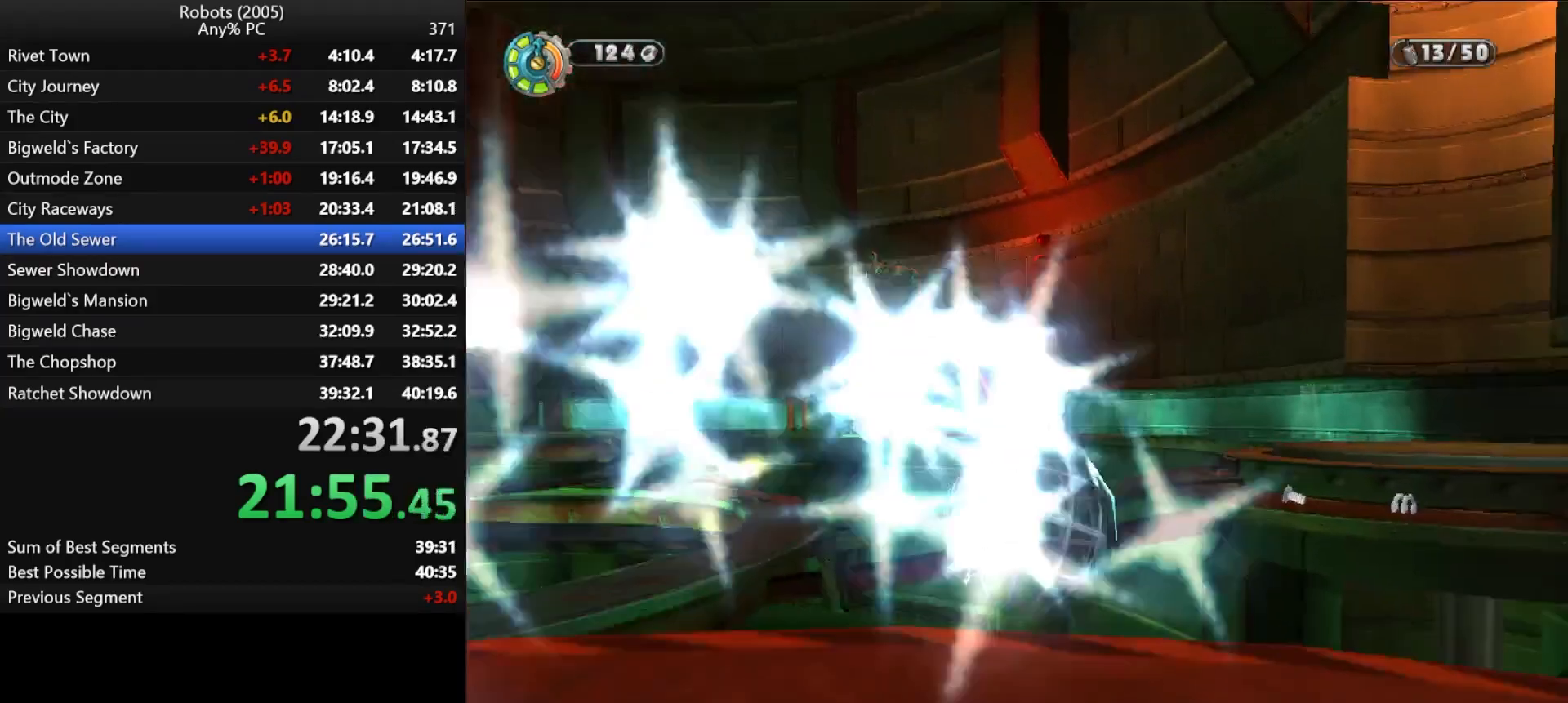
{"keys": ["shift", "w"], "events": [[67, "d", "up"]]}
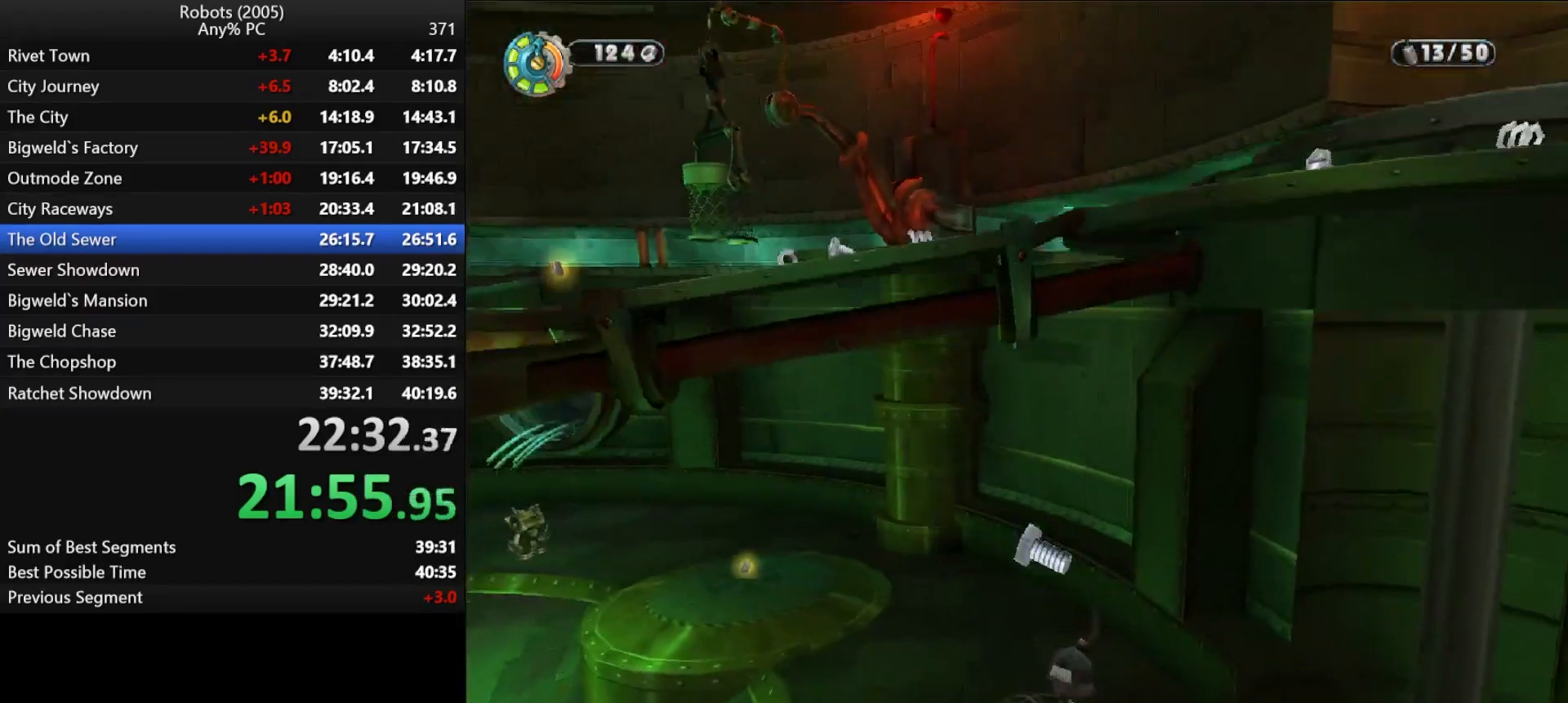
{"keys": ["d", "shift", "w"], "events": [[83, "d", "down"]]}
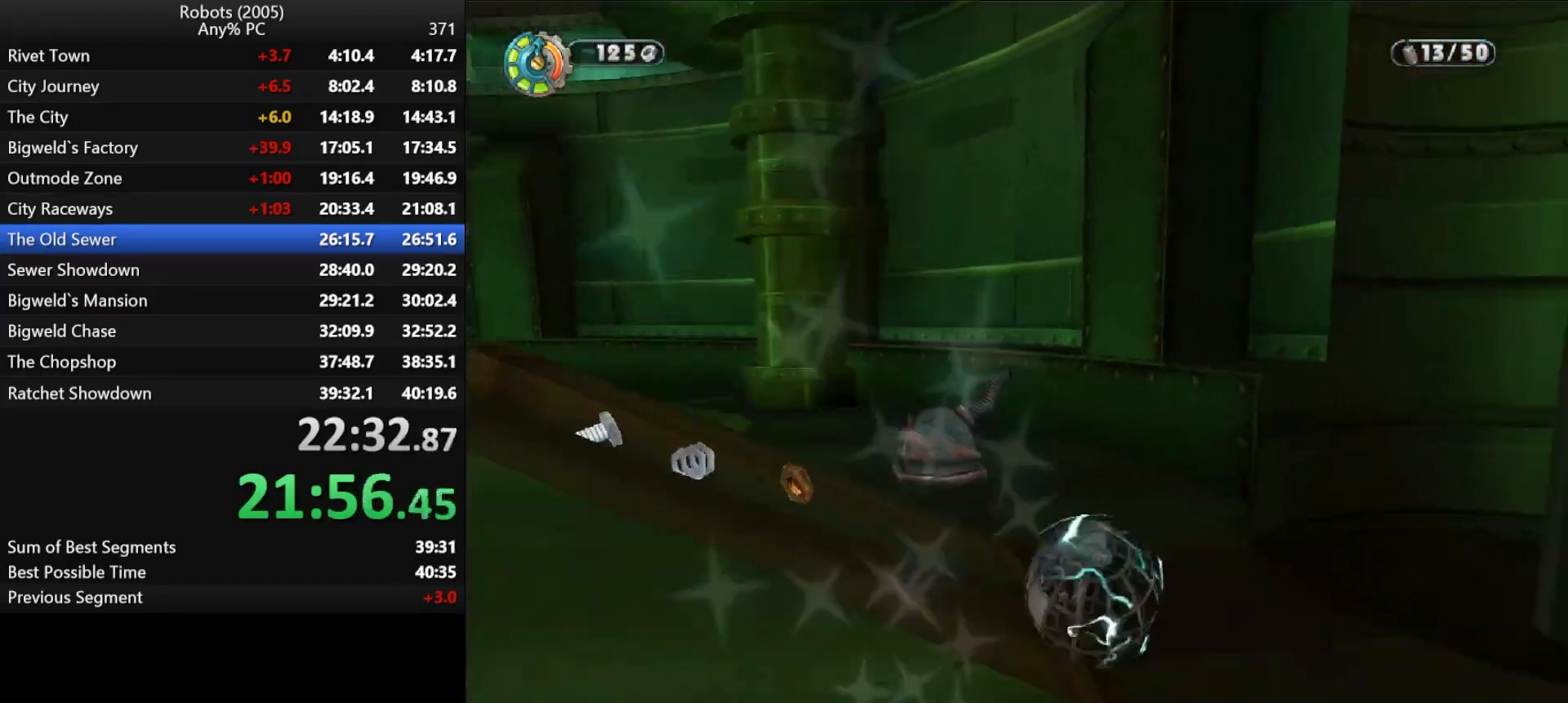
{"keys": ["a", "k", "shift", "w"], "events": [[50, "d", "up"], [100, "k", "down"], [150, "a", "down"]]}
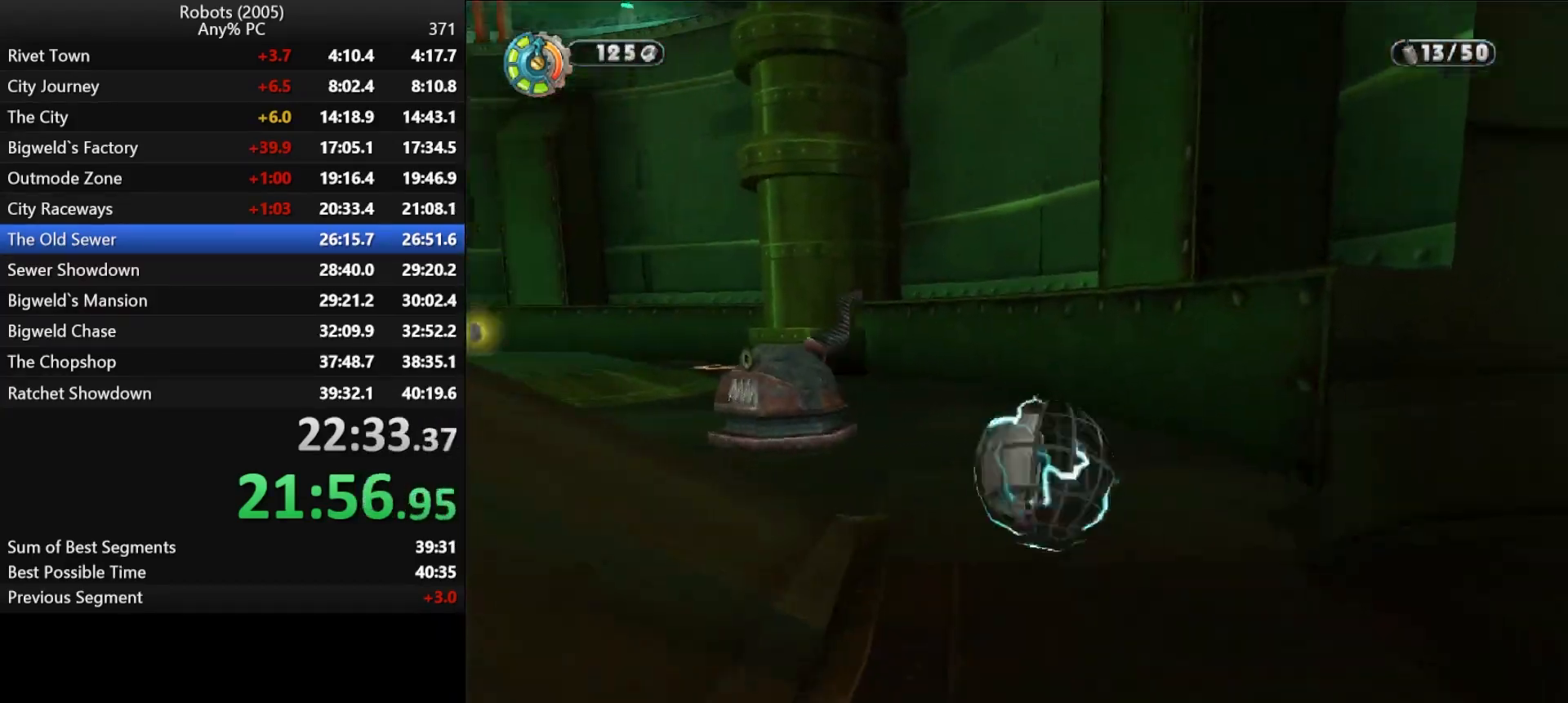
{"keys": ["a", "k", "shift", "w"], "events": [[33, "a", "up"], [67, "k", "up"], [483, "a", "down"], [483, "k", "down"]]}
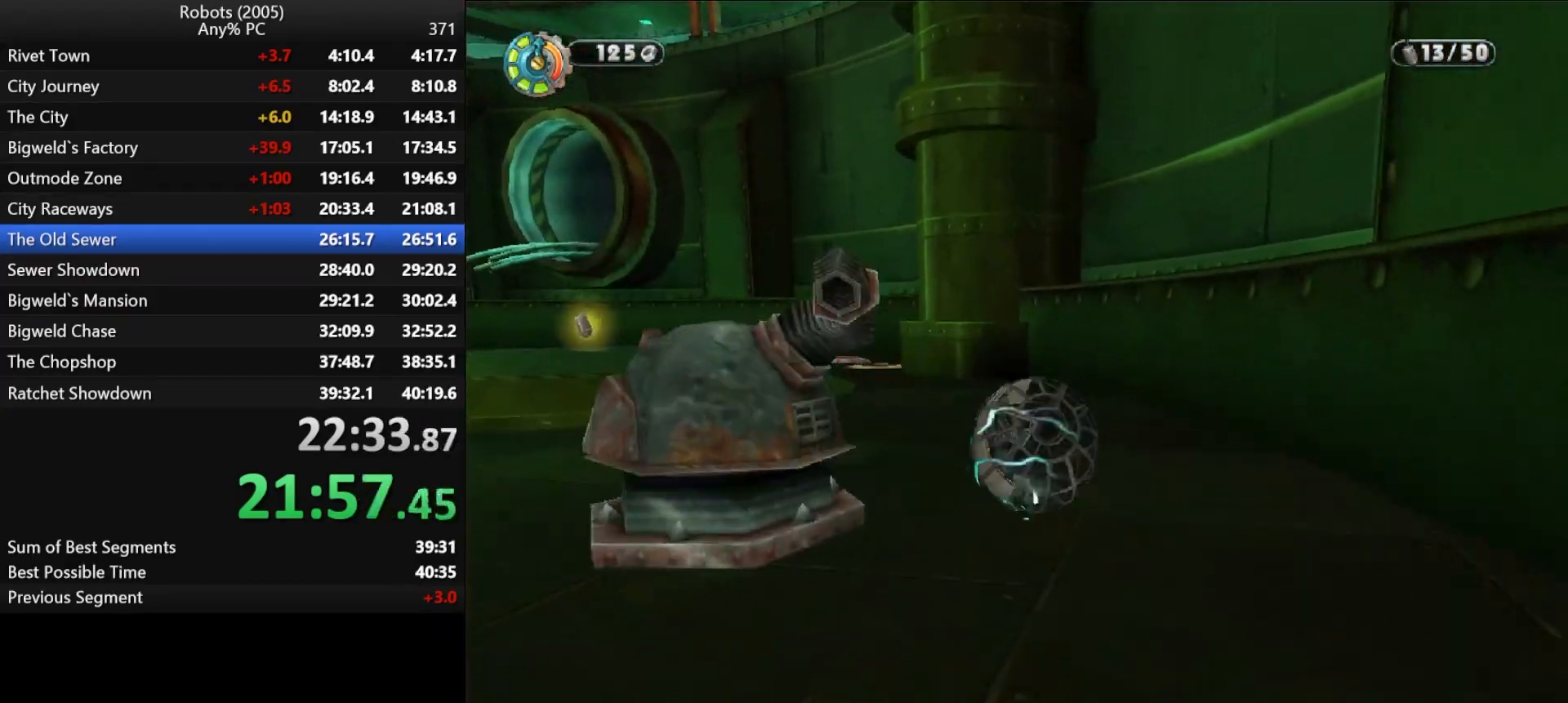
{"keys": ["shift", "w"], "events": [[417, "k", "up"], [467, "a", "up"]]}
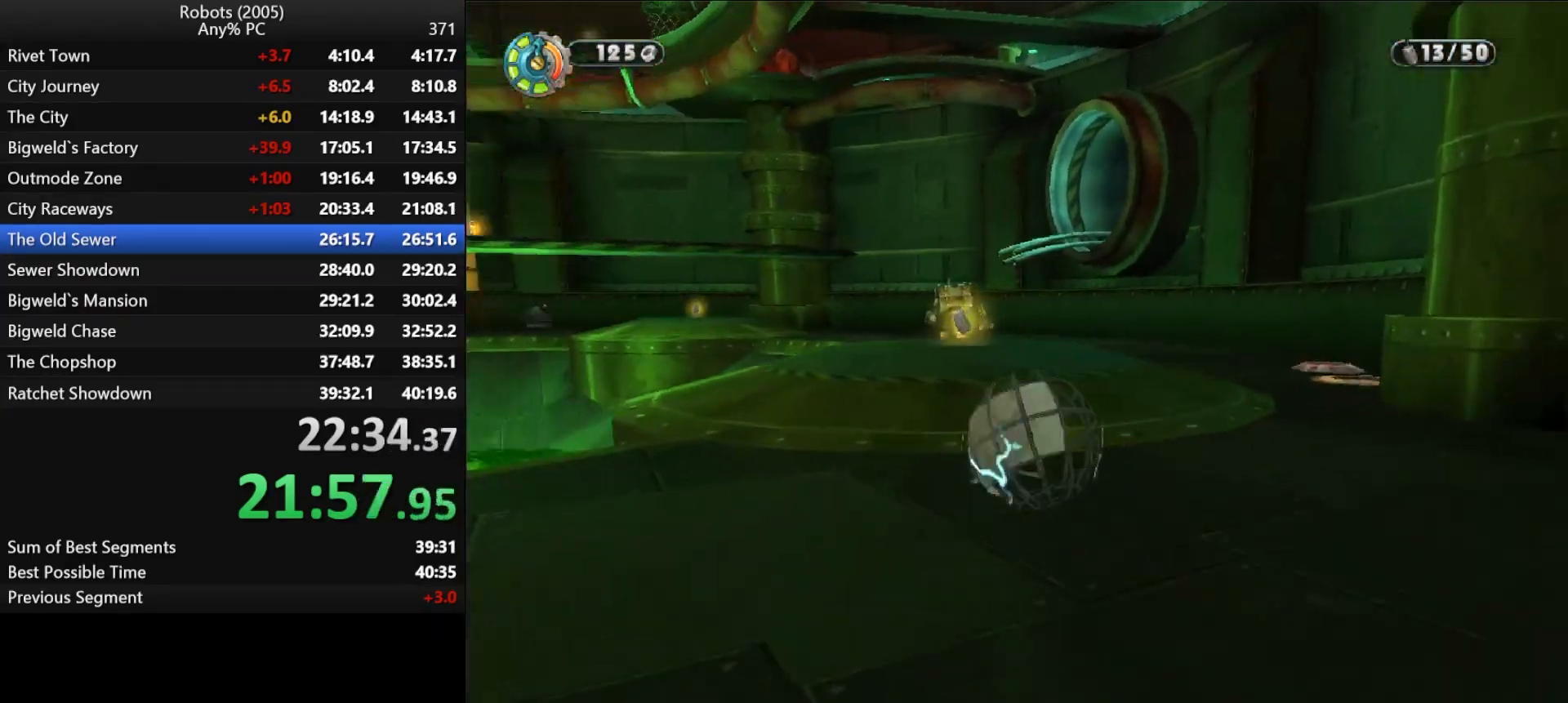
{"keys": ["shift", "w"], "events": [[133, "d", "down"], [183, "semicolon", "down"], [250, "d", "up"], [250, "semicolon", "up"]]}
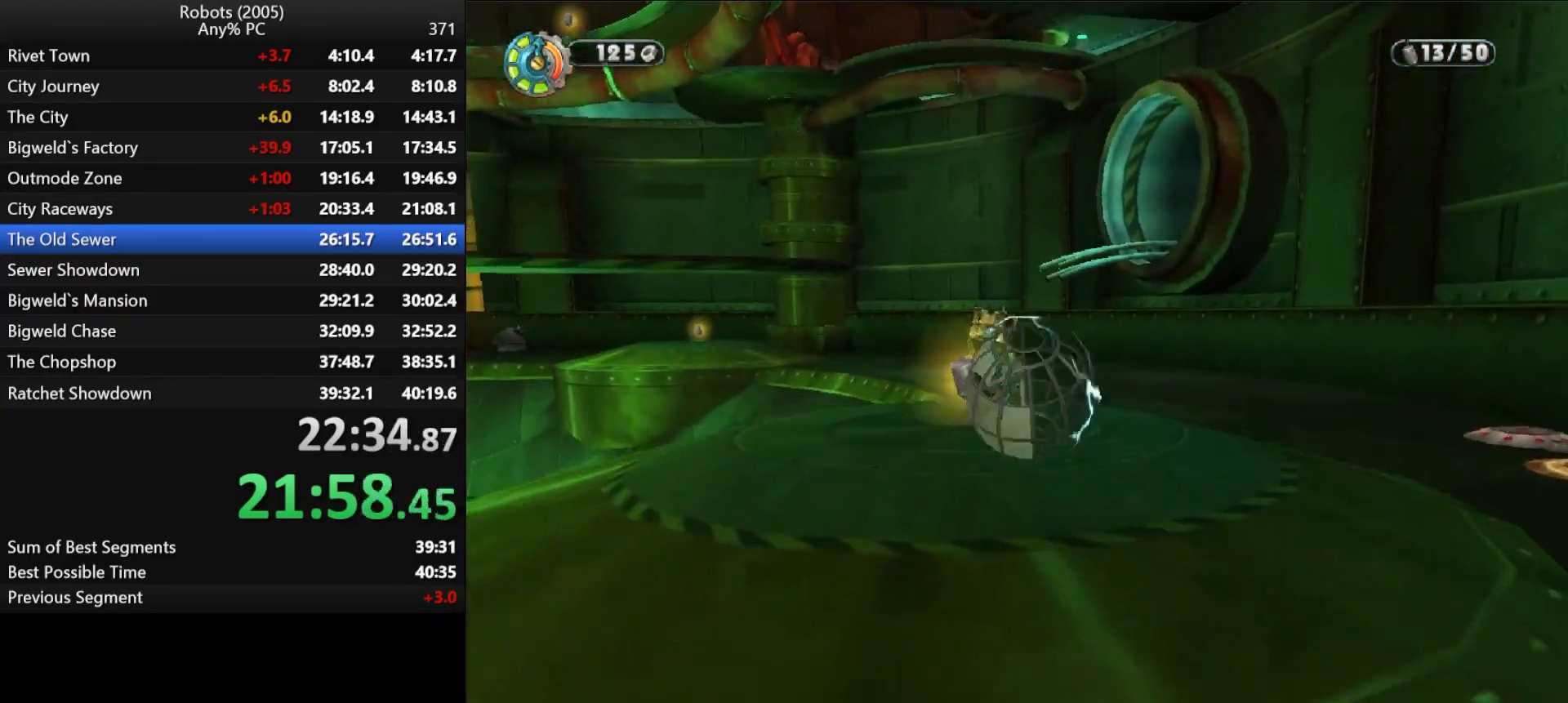
{"keys": ["shift", "w"], "events": [[17, "a", "down"], [17, "k", "down"], [100, "k", "up"], [167, "a", "up"], [250, "d", "down"], [250, "semicolon", "down"], [350, "semicolon", "up"], [400, "d", "up"]]}
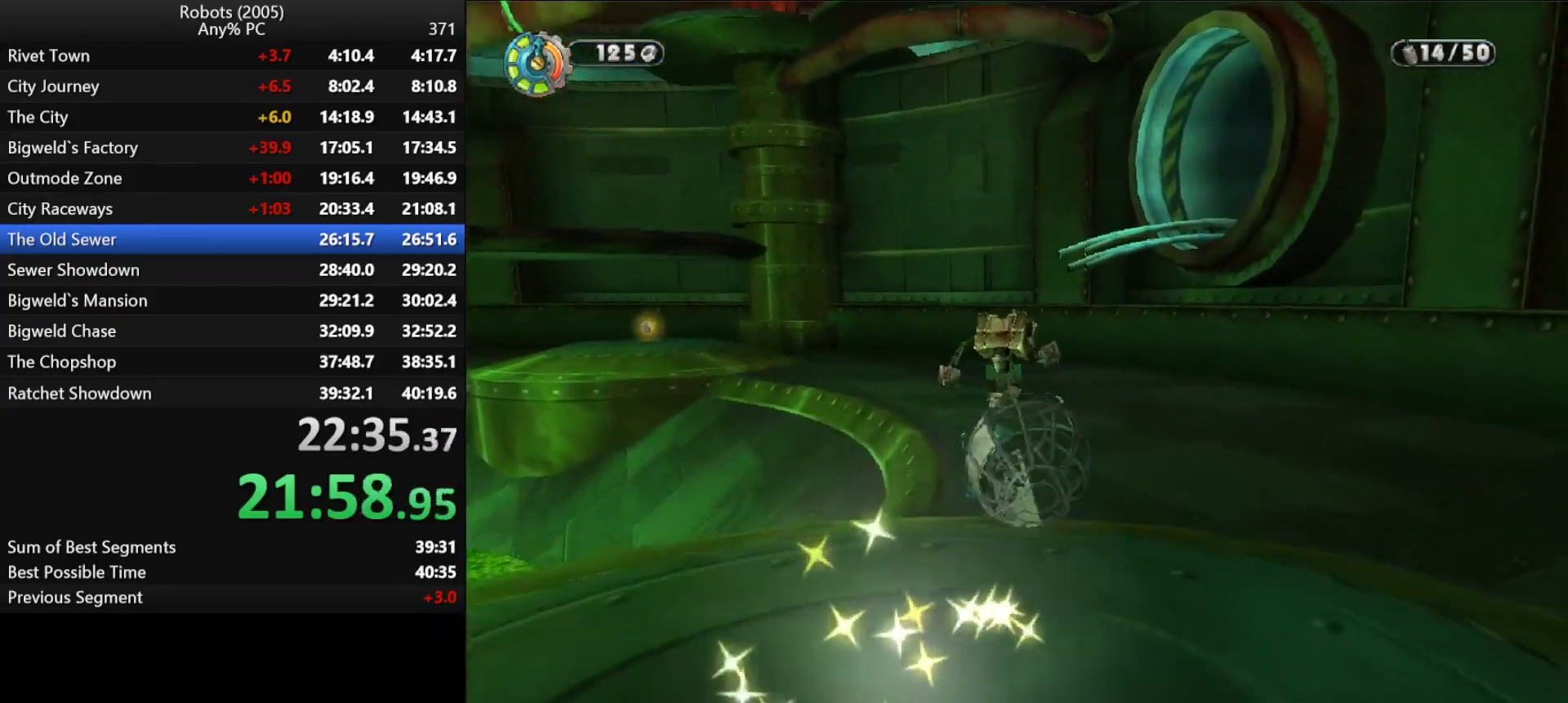
{"keys": ["shift", "w"], "events": [[50, "k", "down"], [67, "a", "down"], [267, "a", "up"], [317, "k", "up"]]}
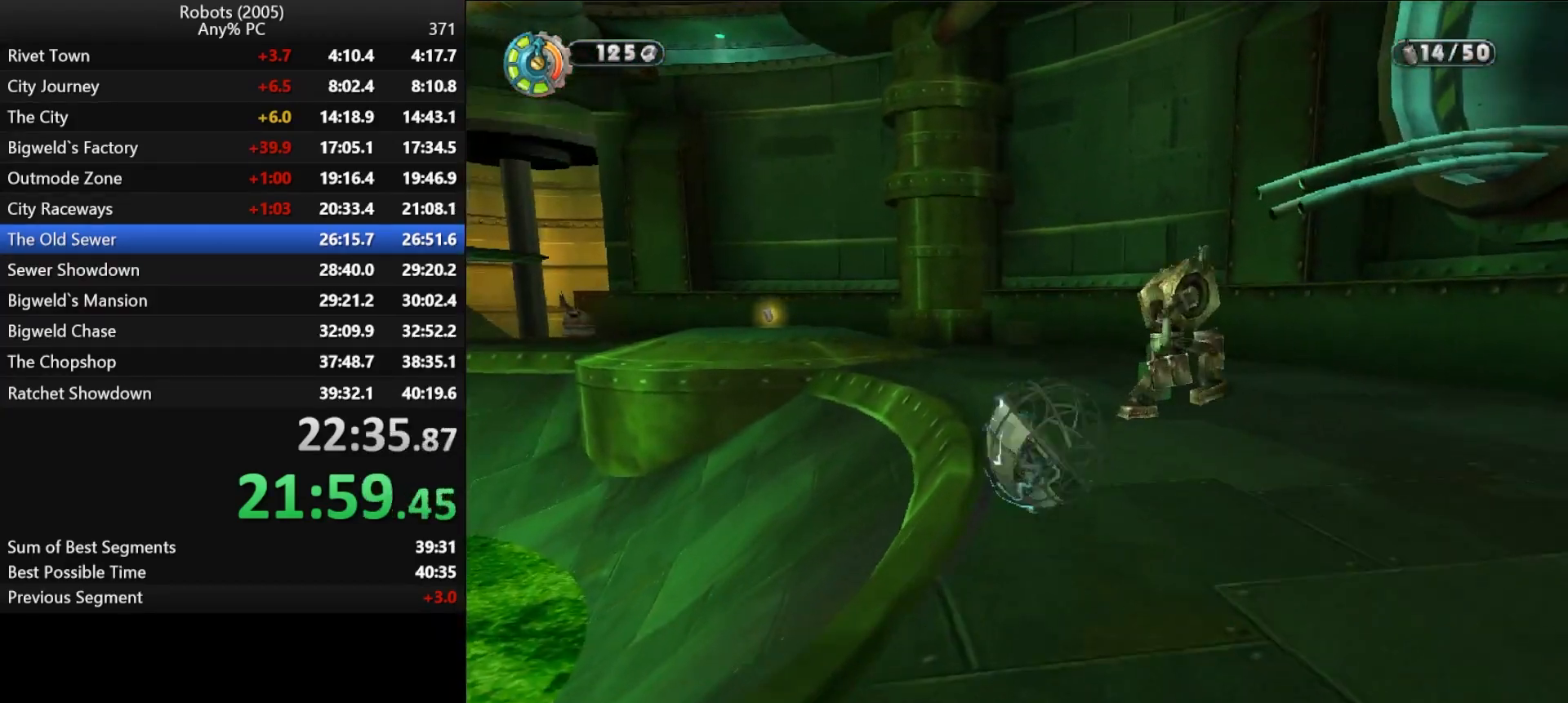
{"keys": ["a", "k", "shift", "w"], "events": [[100, "a", "down"], [100, "k", "down"], [200, "a", "up"], [233, "k", "up"], [433, "a", "down"], [433, "k", "down"]]}
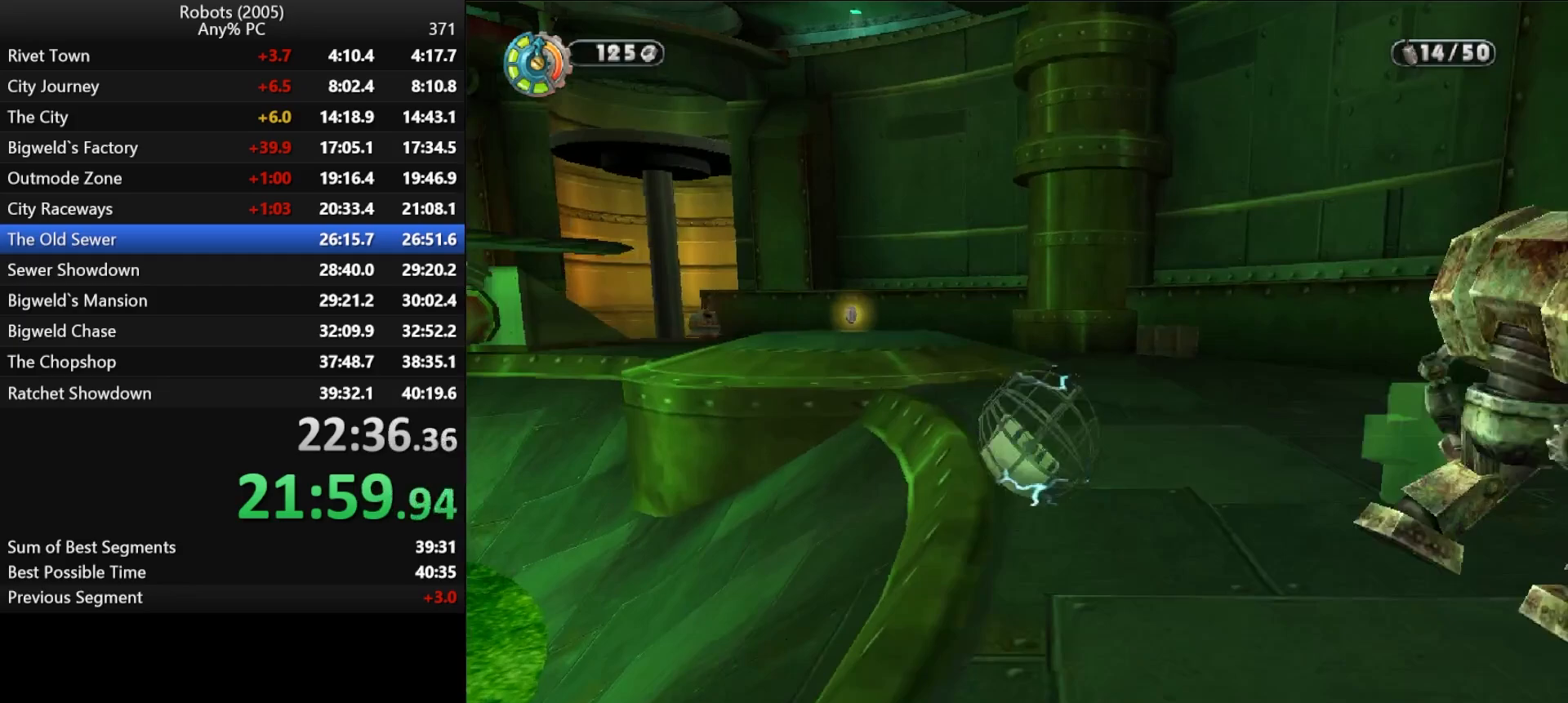
{"keys": ["shift", "w"], "events": [[17, "a", "up"], [17, "k", "up"], [200, "a", "down"], [200, "k", "down"], [300, "a", "up"], [300, "k", "up"]]}
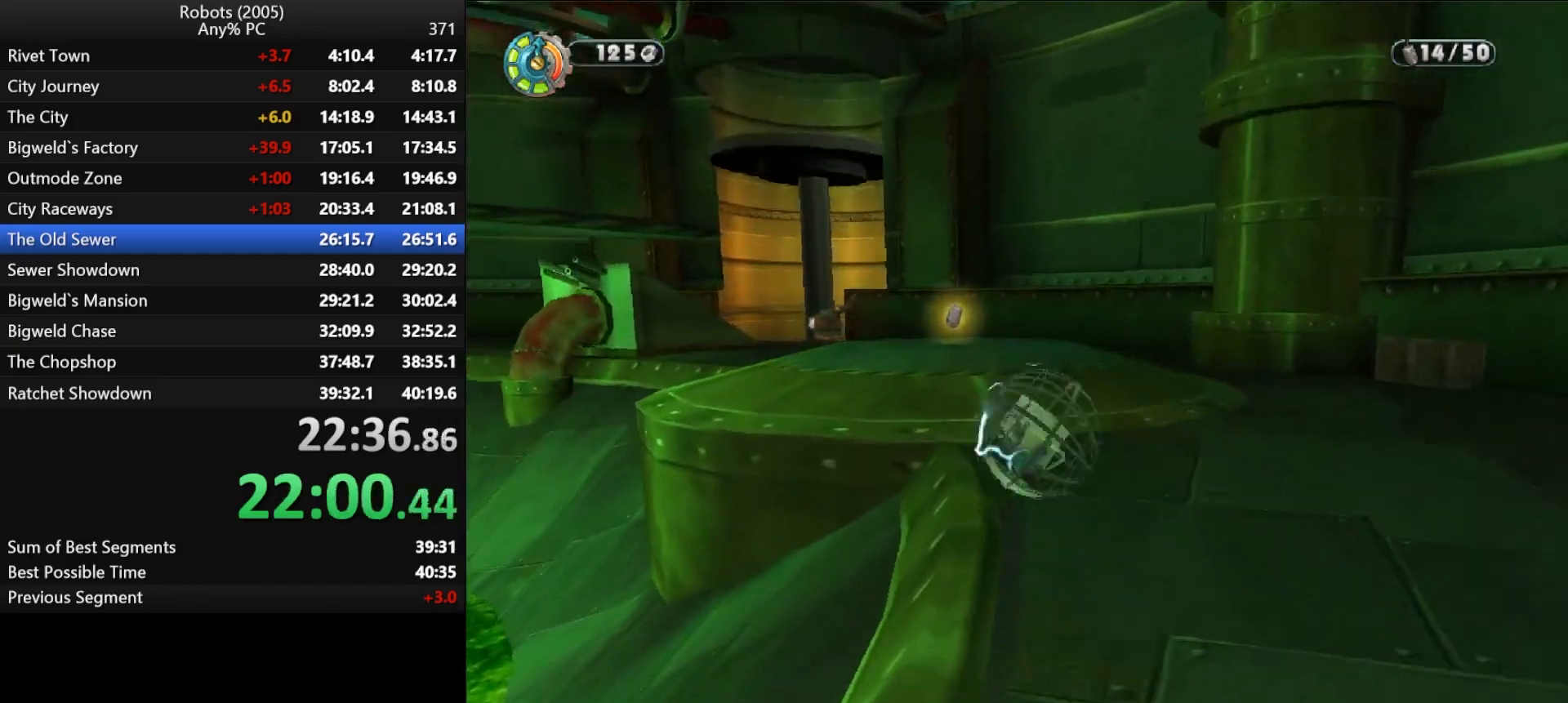
{"keys": ["shift", "w"], "events": [[100, "a", "down"], [100, "k", "down"], [217, "a", "up"], [217, "k", "up"]]}
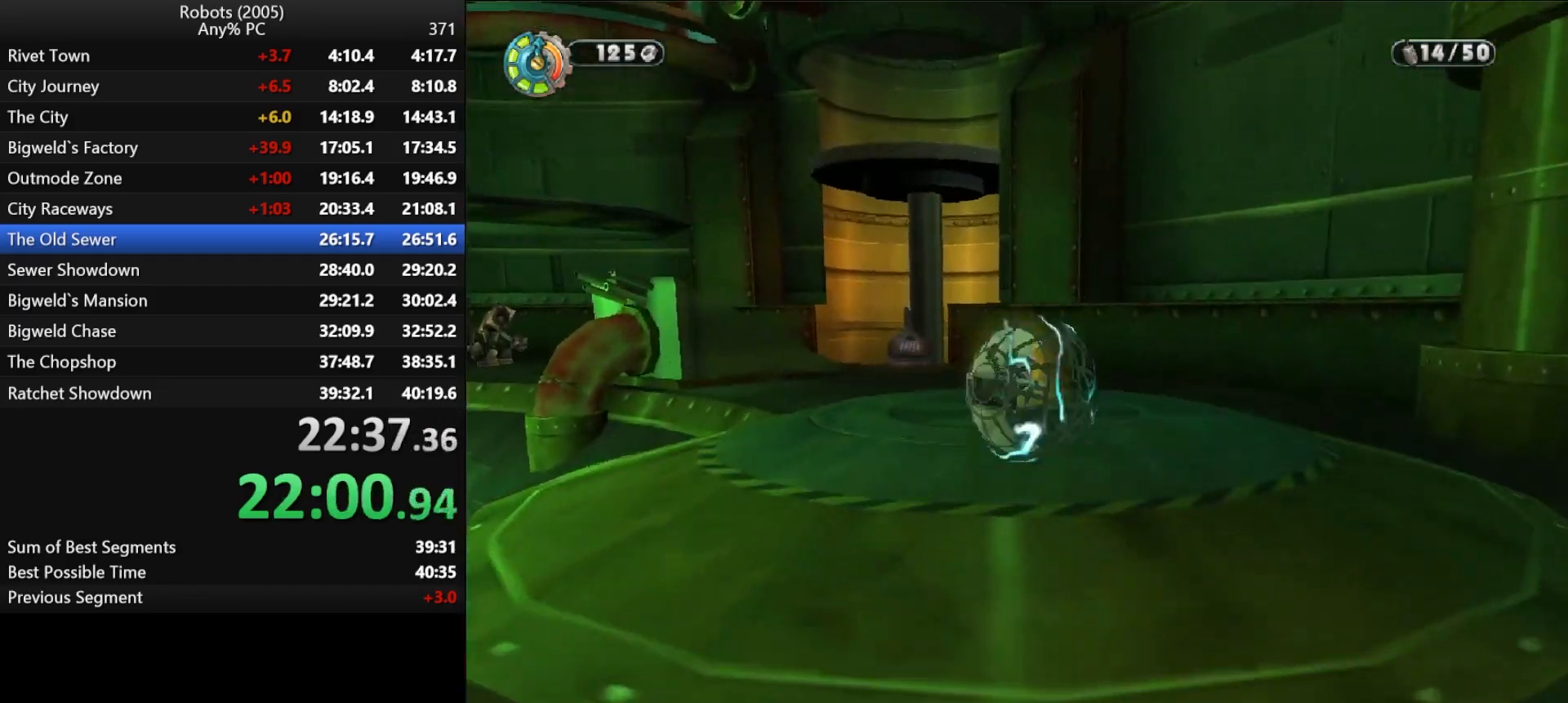
{"keys": ["shift", "w"], "events": [[300, "k", "down"], [333, "a", "down"], [433, "a", "up"], [483, "k", "up"]]}
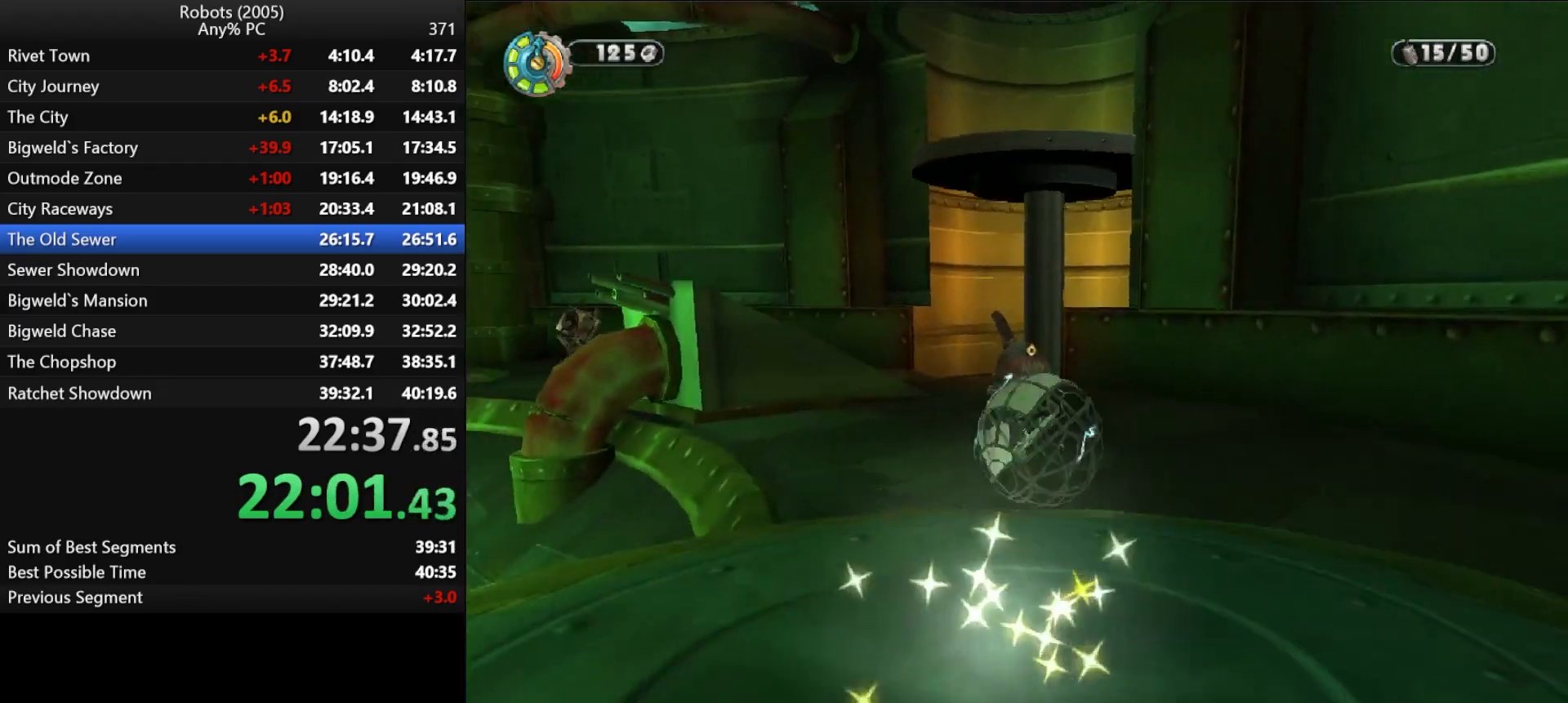
{"keys": ["shift", "w"], "events": [[267, "a", "down"], [267, "k", "down"], [350, "a", "up"], [350, "k", "up"]]}
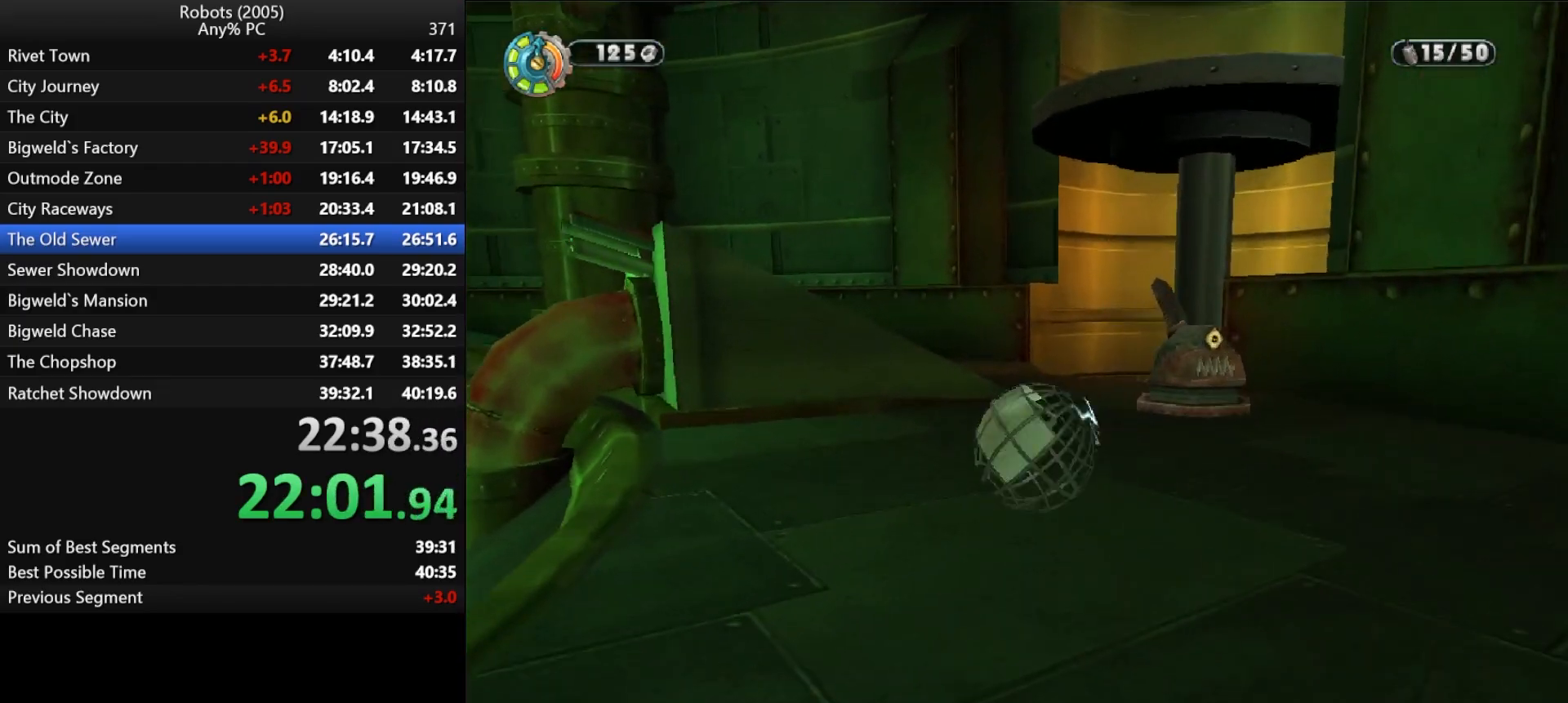
{"keys": ["k", "shift", "w"], "events": [[33, "a", "down"], [83, "k", "down"], [133, "a", "up"], [183, "k", "up"], [267, "space", "down"], [300, "space", "up"], [500, "k", "down"]]}
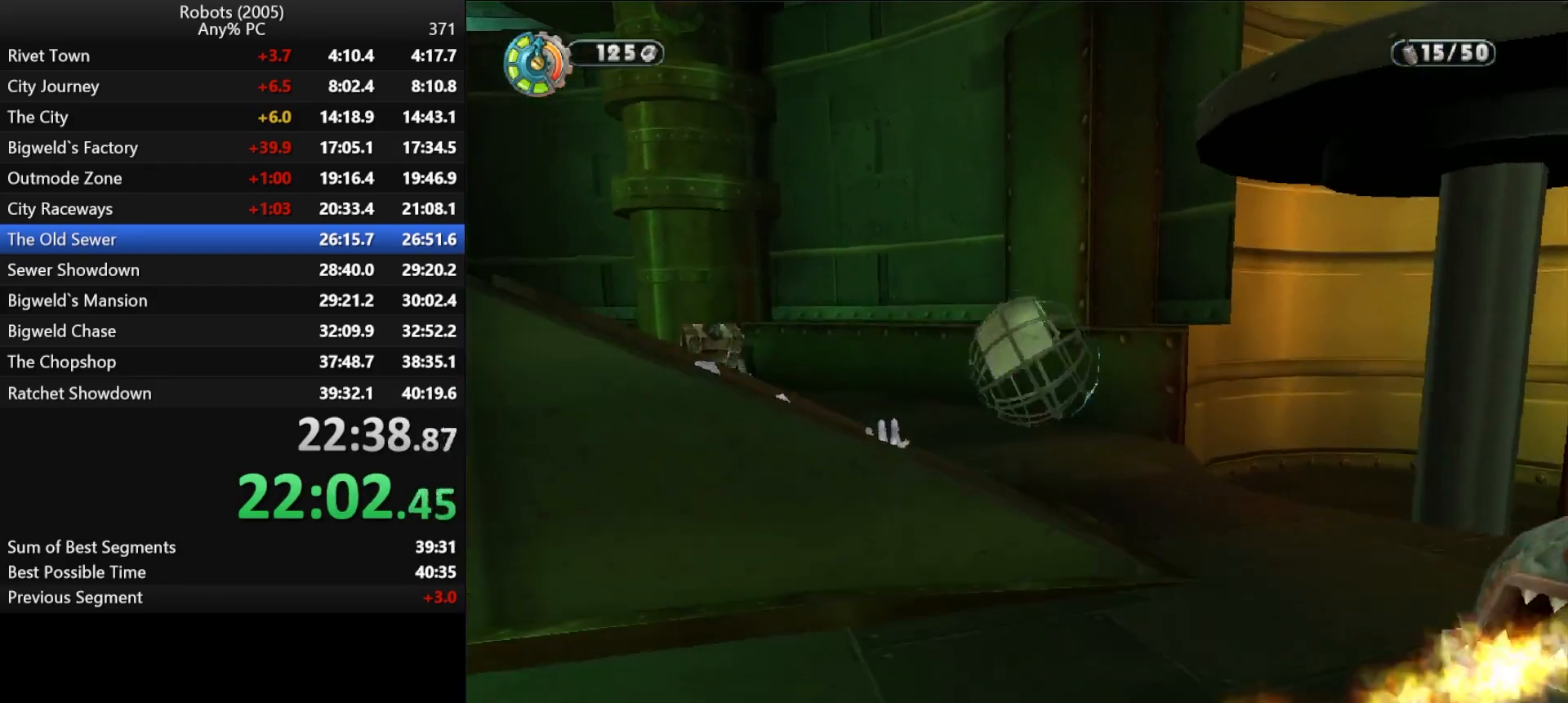
{"keys": ["a", "k", "shift", "w"], "events": [[100, "a", "down"]]}
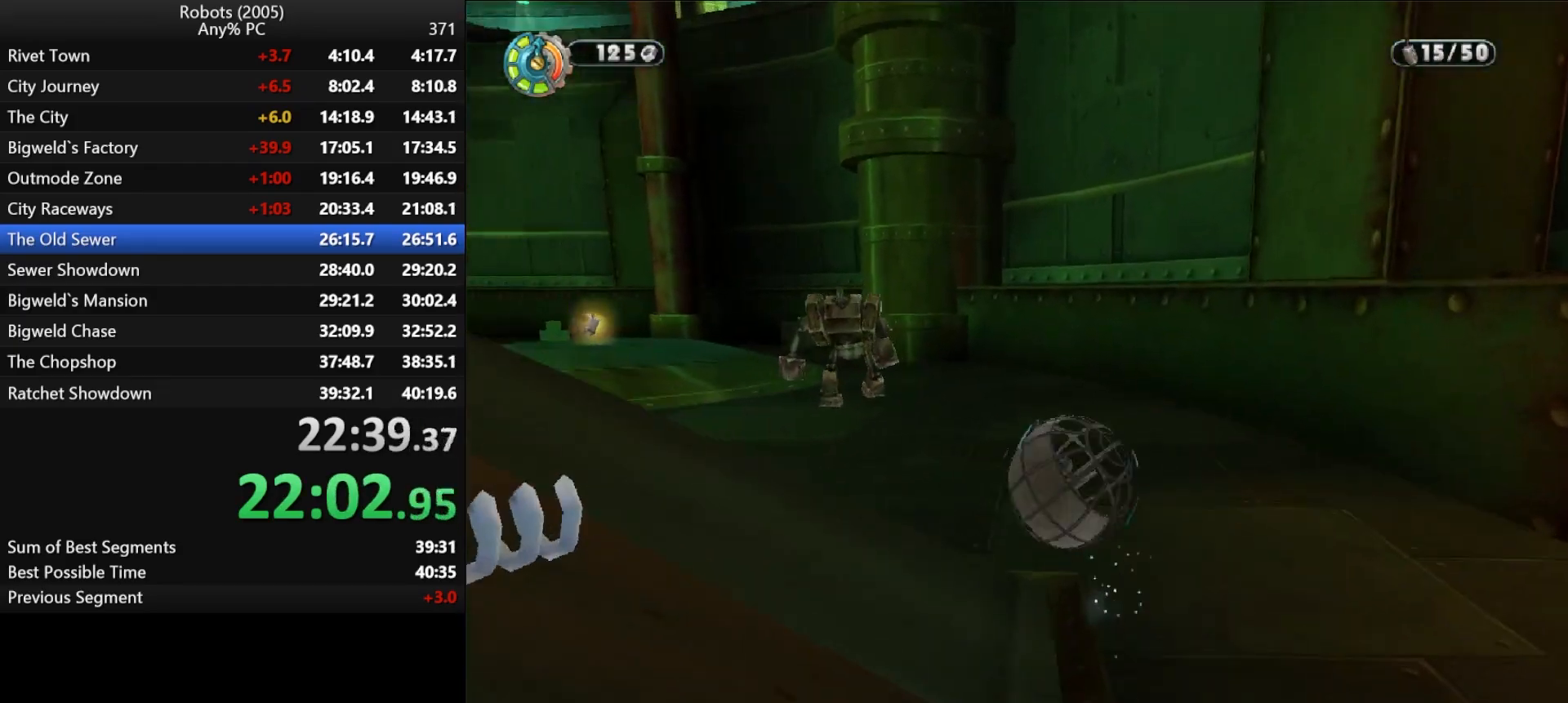
{"keys": ["shift", "w"], "events": [[300, "k", "up"], [450, "a", "up"]]}
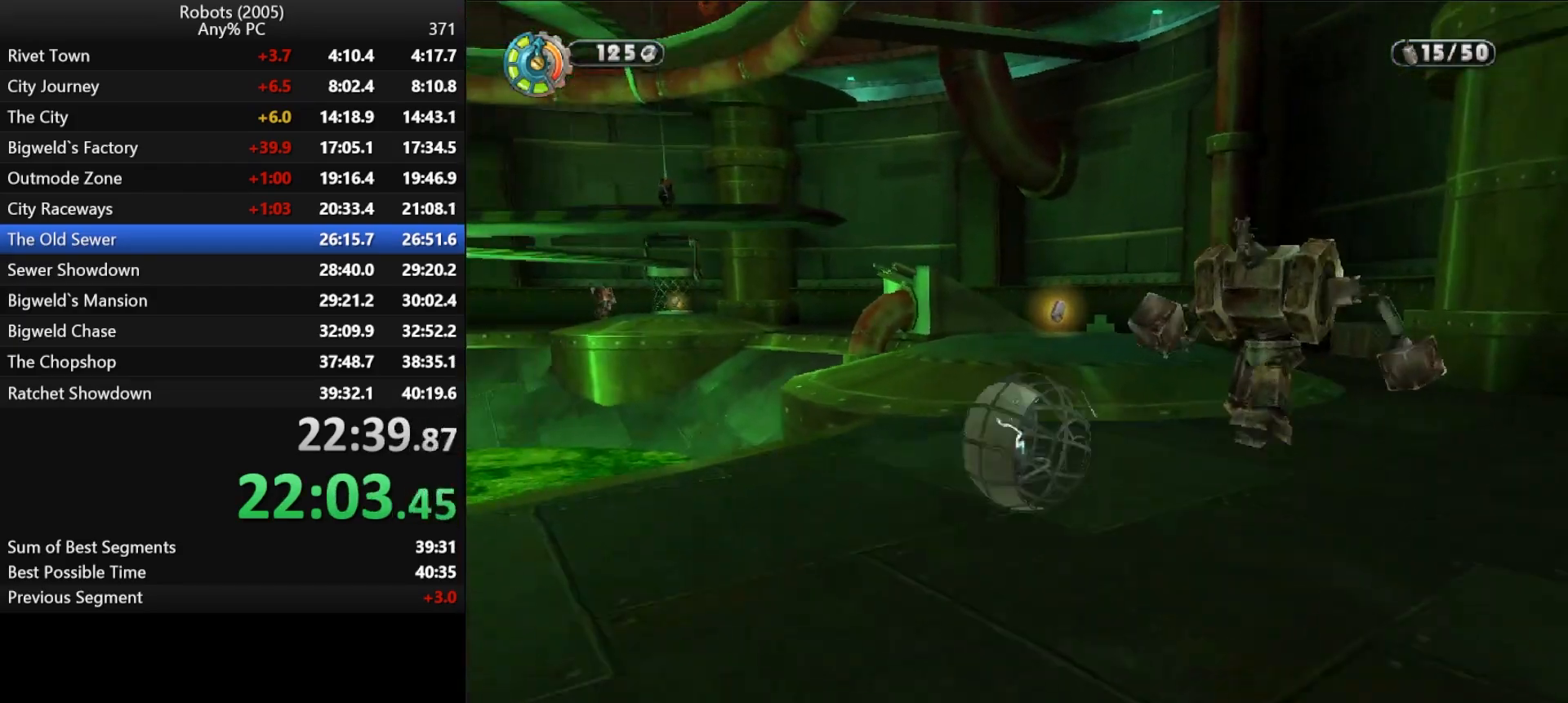
{"keys": ["shift", "w"], "events": [[83, "semicolon", "down"], [133, "d", "down"], [183, "d", "up"], [183, "semicolon", "up"], [317, "d", "down"], [317, "semicolon", "down"], [367, "d", "up"], [367, "semicolon", "up"]]}
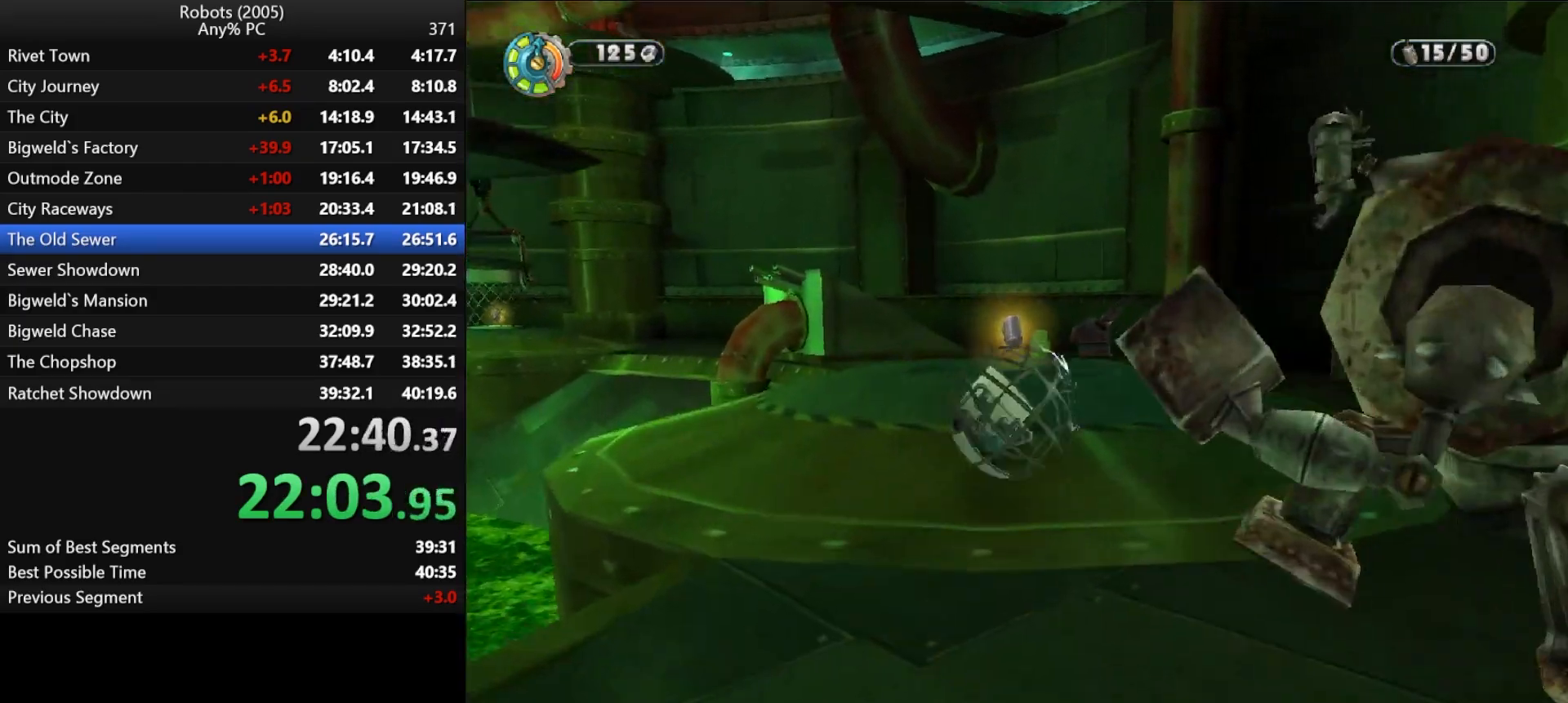
{"keys": ["d", "s", "semicolon"], "events": [[150, "w", "up"], [183, "shift", "up"], [433, "semicolon", "down"], [467, "d", "down"], [467, "s", "down"]]}
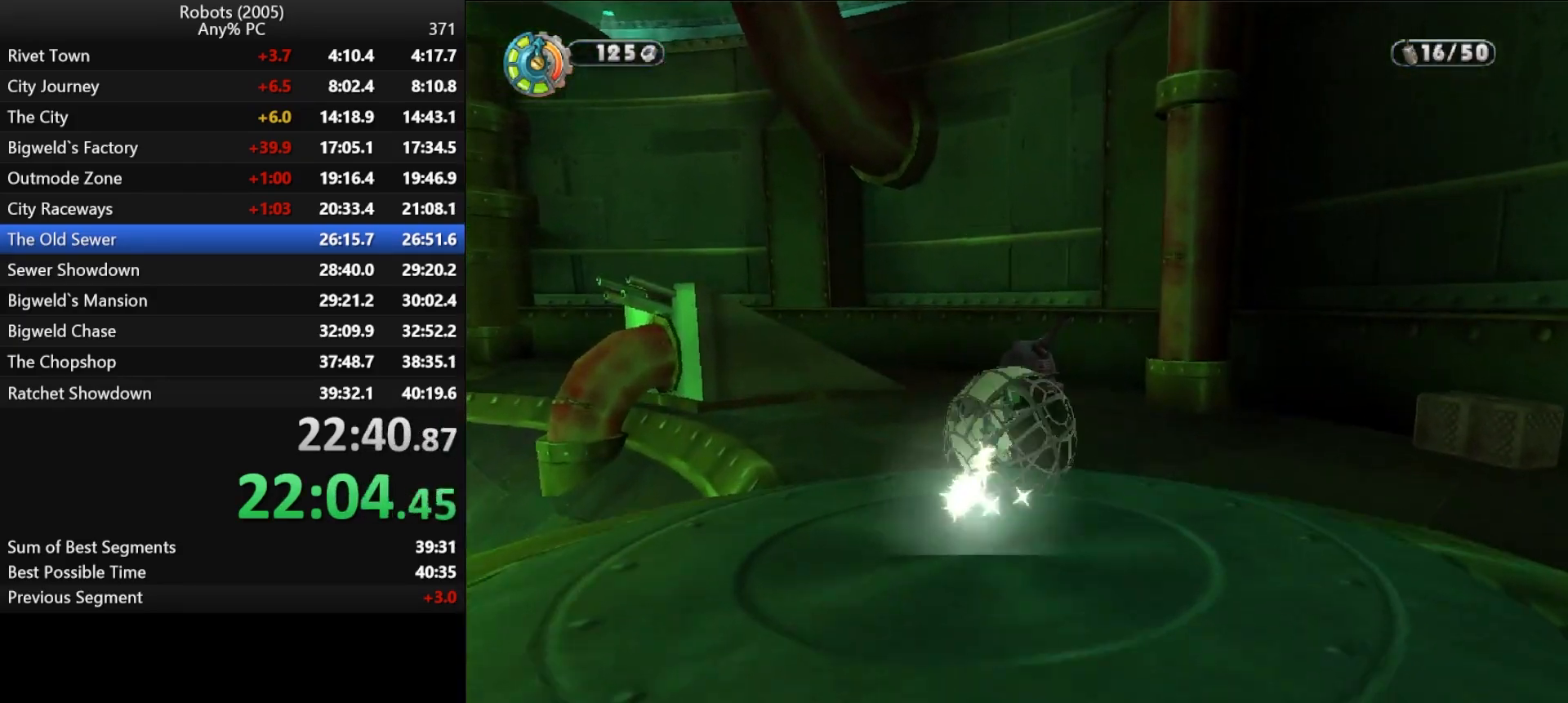
{"keys": ["d", "semicolon", "shift", "w"], "events": [[250, "shift", "down"], [400, "s", "up"], [500, "w", "down"]]}
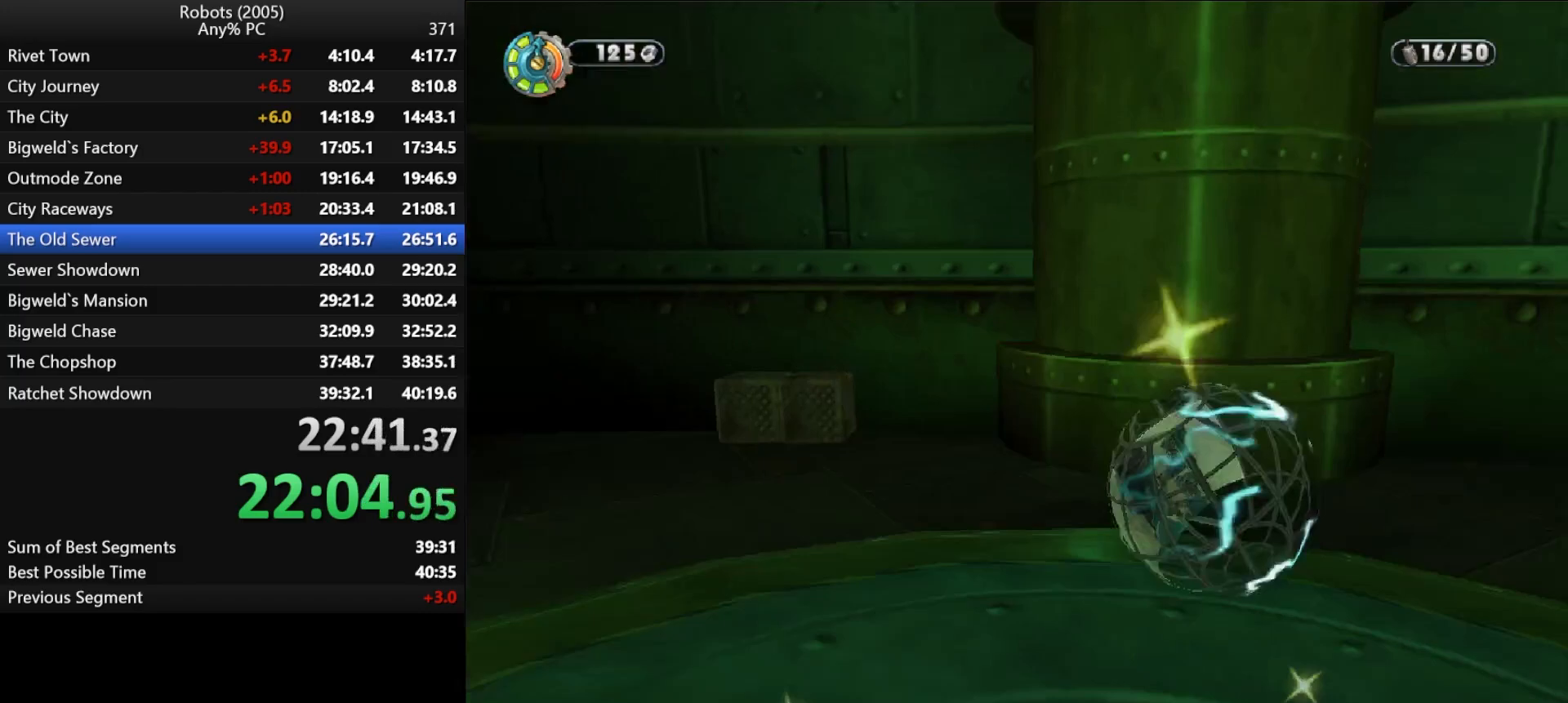
{"keys": ["d", "shift", "w"], "events": [[467, "semicolon", "up"]]}
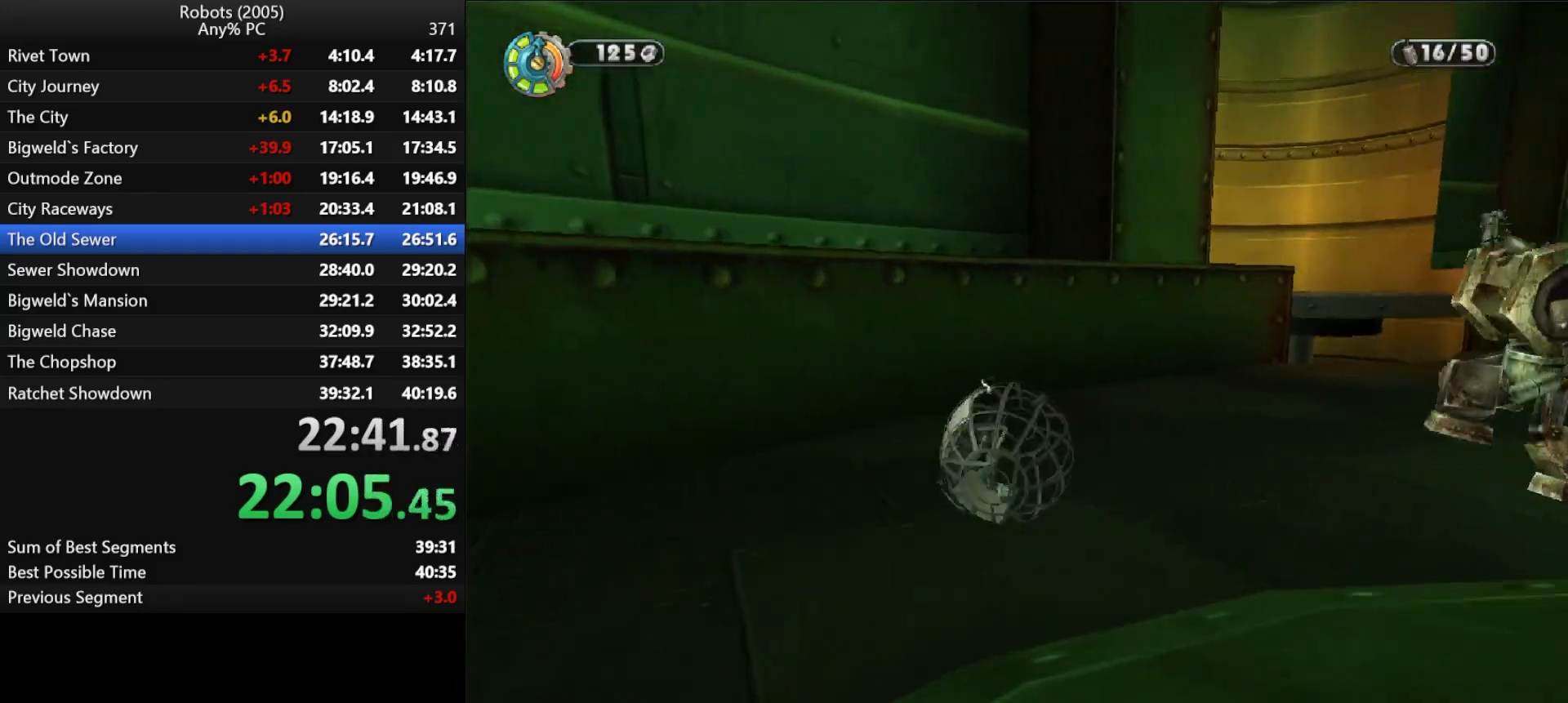
{"keys": ["shift", "w"], "events": [[50, "semicolon", "down"], [150, "semicolon", "up"], [383, "d", "up"]]}
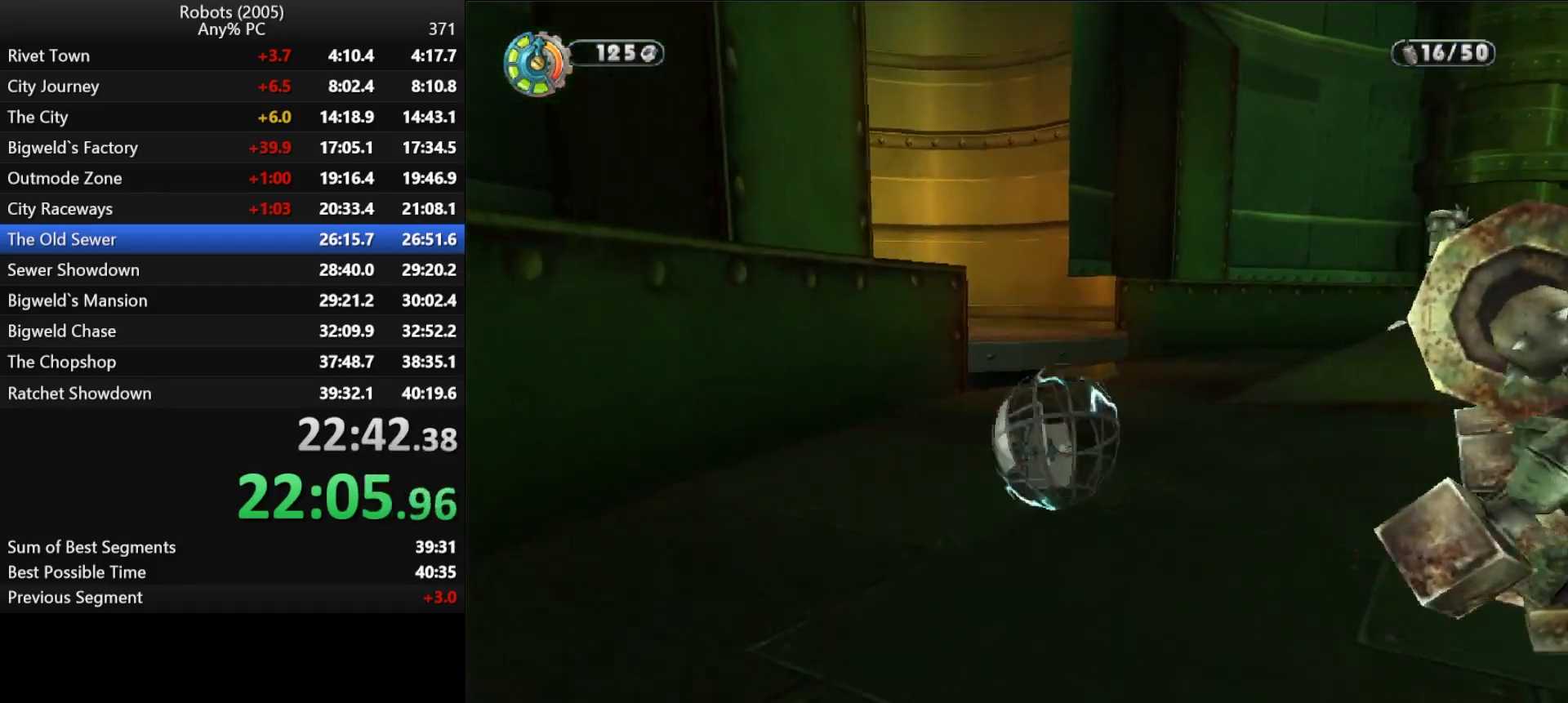
{"keys": ["shift", "space", "w"], "events": [[117, "k", "down"], [167, "a", "down"], [350, "k", "up"], [383, "a", "up"], [433, "space", "down"]]}
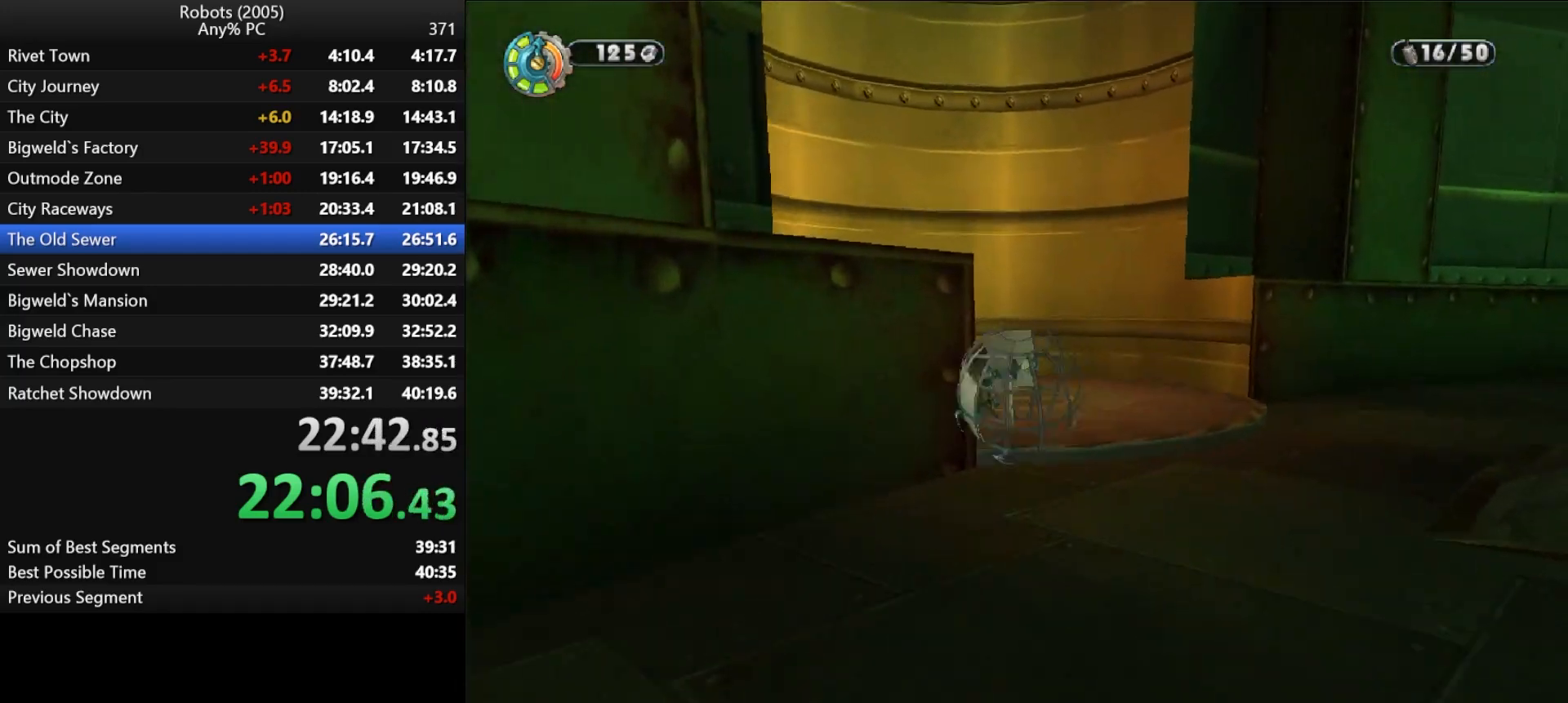
{"keys": ["a", "k", "shift", "w"], "events": [[33, "space", "up"], [183, "d", "down"], [267, "d", "up"], [367, "k", "down"], [417, "a", "down"]]}
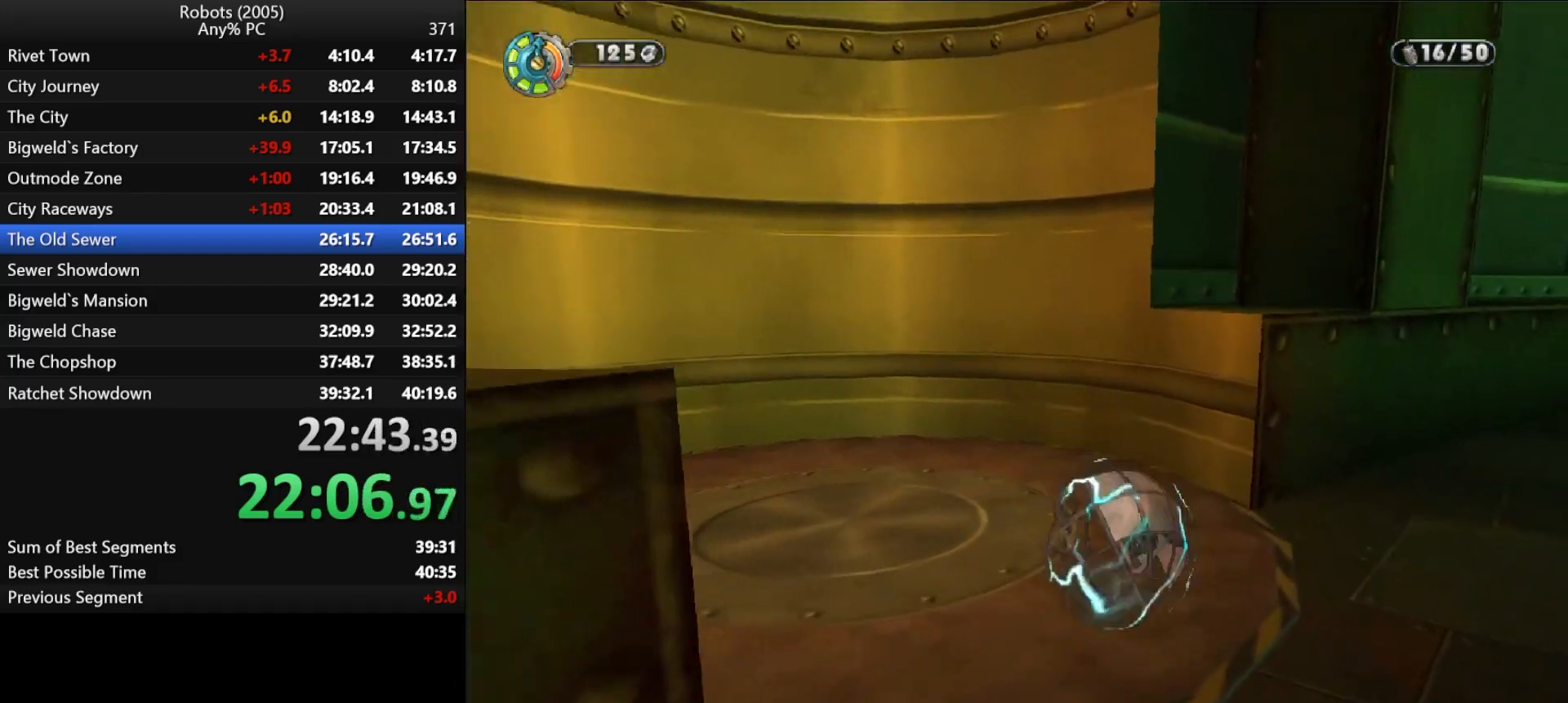
{"keys": ["semicolon"], "events": [[50, "w", "up"], [167, "k", "up"], [167, "shift", "up"], [183, "a", "up"], [300, "s", "down"], [383, "s", "up"], [383, "semicolon", "down"]]}